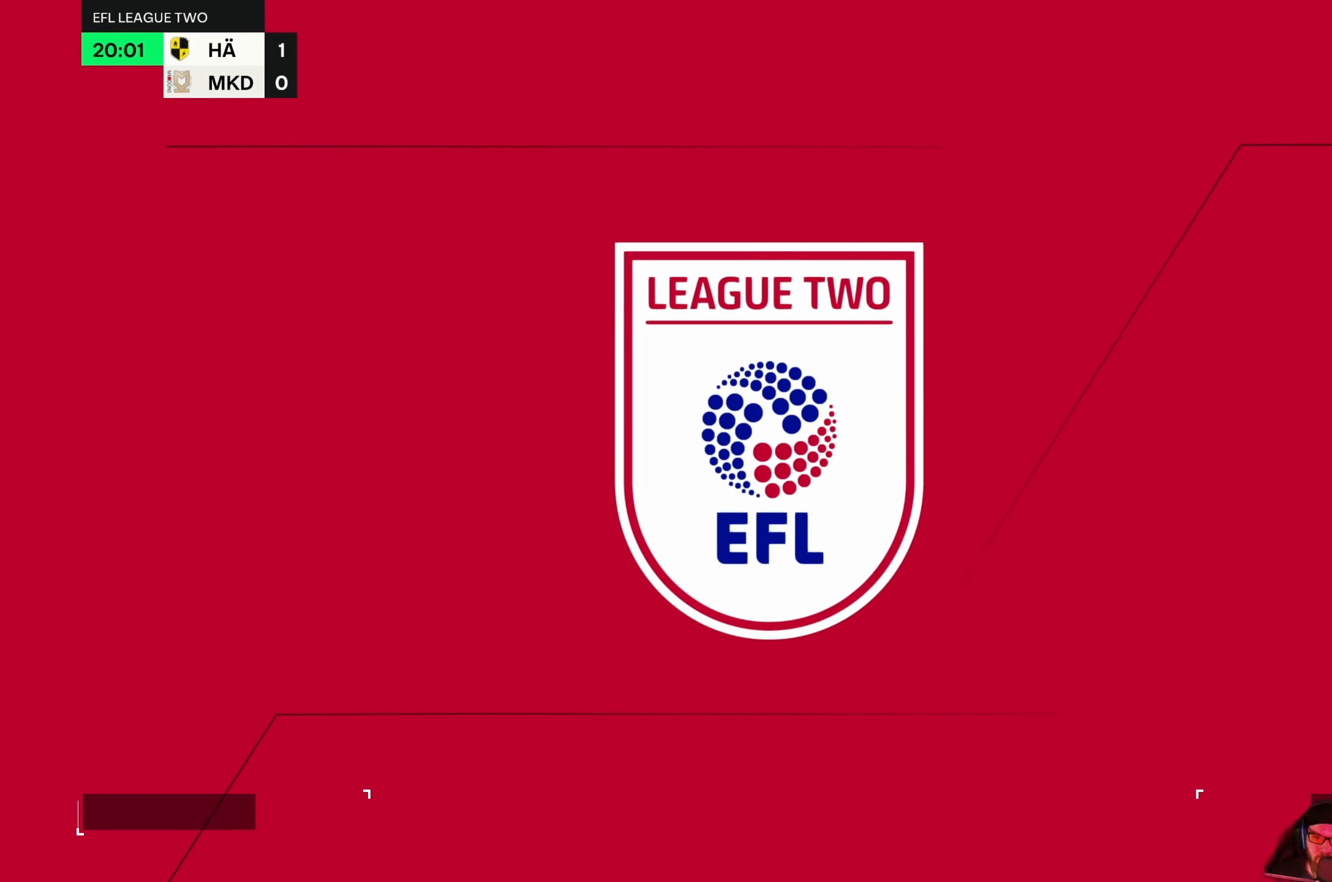
Gameplay with a controller (Xbox layout); each line is a JSON object with the inputs held at the frame after it (dt_ms = milliseconds from this image to that frame). "events" lists button and stick changes between this image and that frame as [ms after this image, input, new state], when the widget could be followed in between. Not read: L3 R3 right_stick.
{"dt_ms": 500, "buttons": [], "left_stick": "center", "events": []}
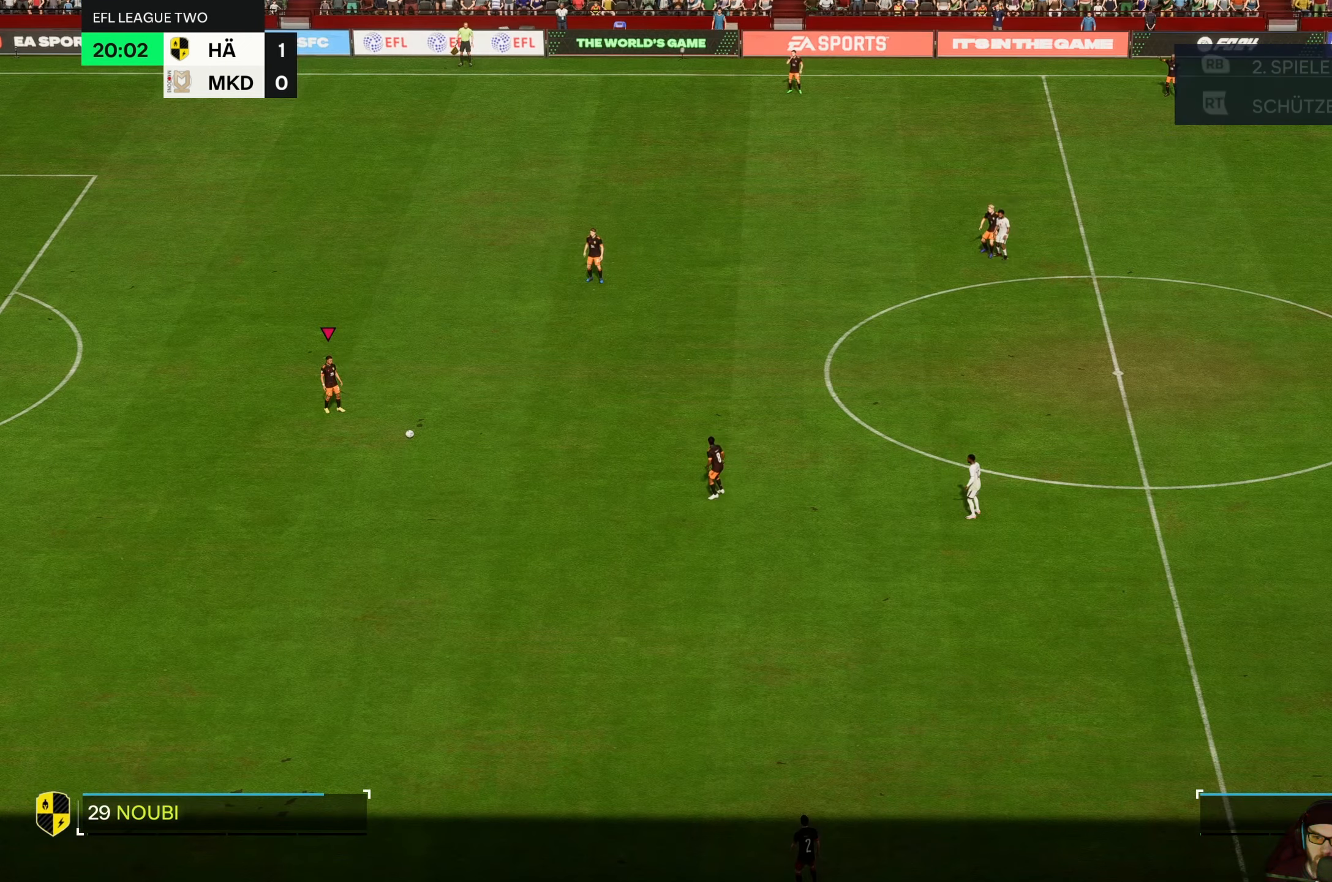
{"dt_ms": 500, "buttons": [], "left_stick": "down-right", "events": [[450, "left_stick", "down-right"]]}
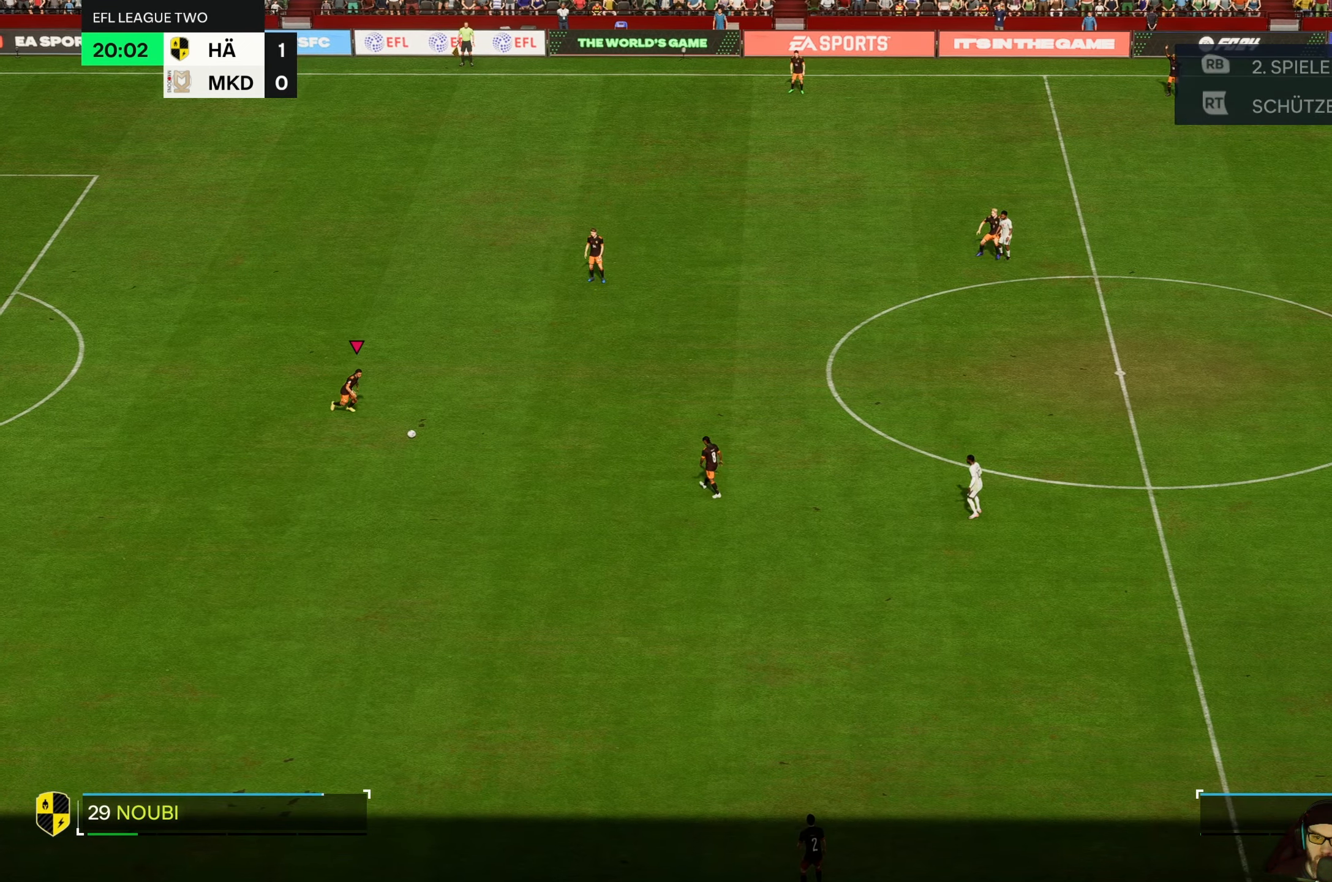
{"dt_ms": 500, "buttons": [], "left_stick": "center", "events": [[350, "left_stick", "center"]]}
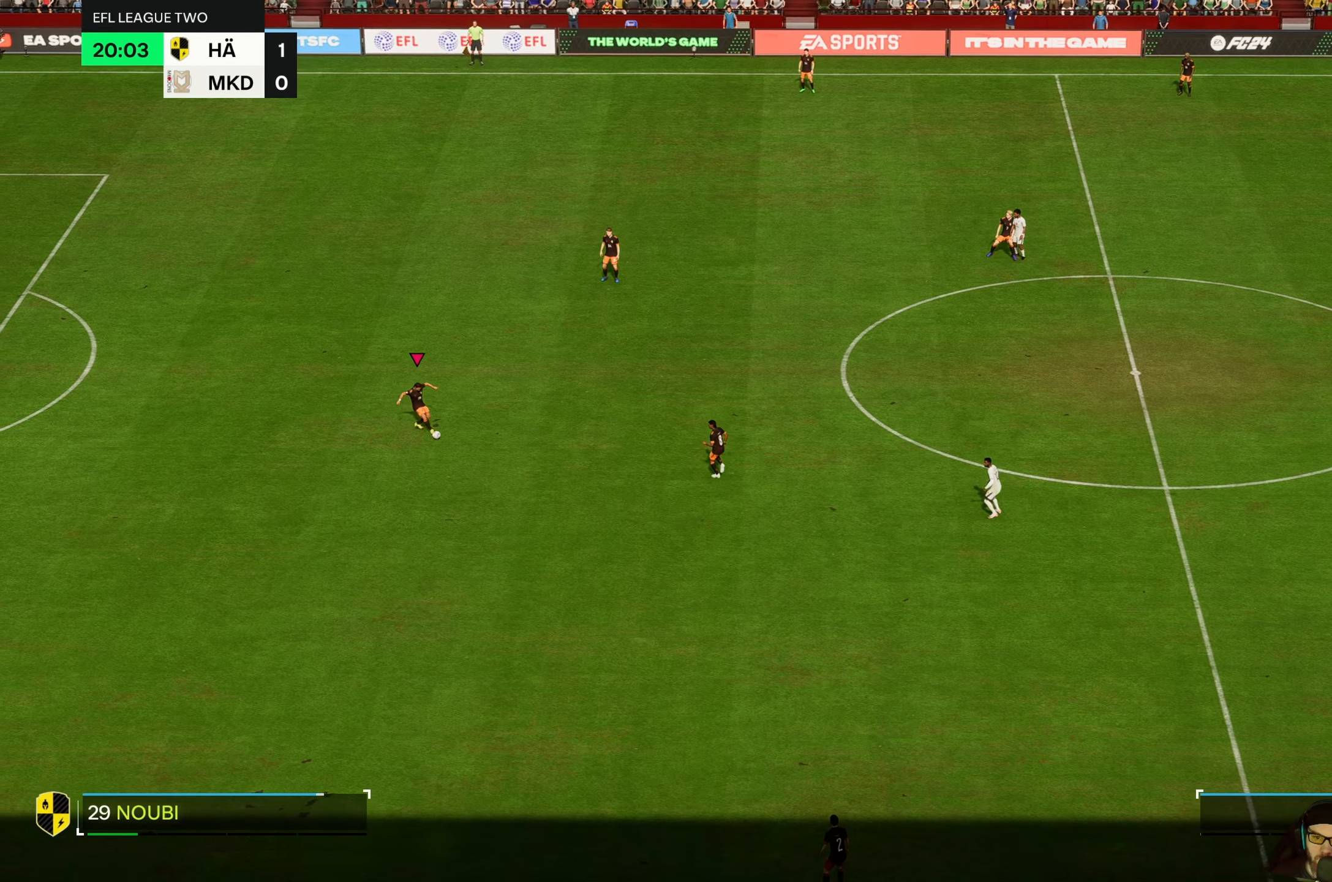
{"dt_ms": 500, "buttons": [], "left_stick": "down-right", "events": [[284, "left_stick", "down-right"]]}
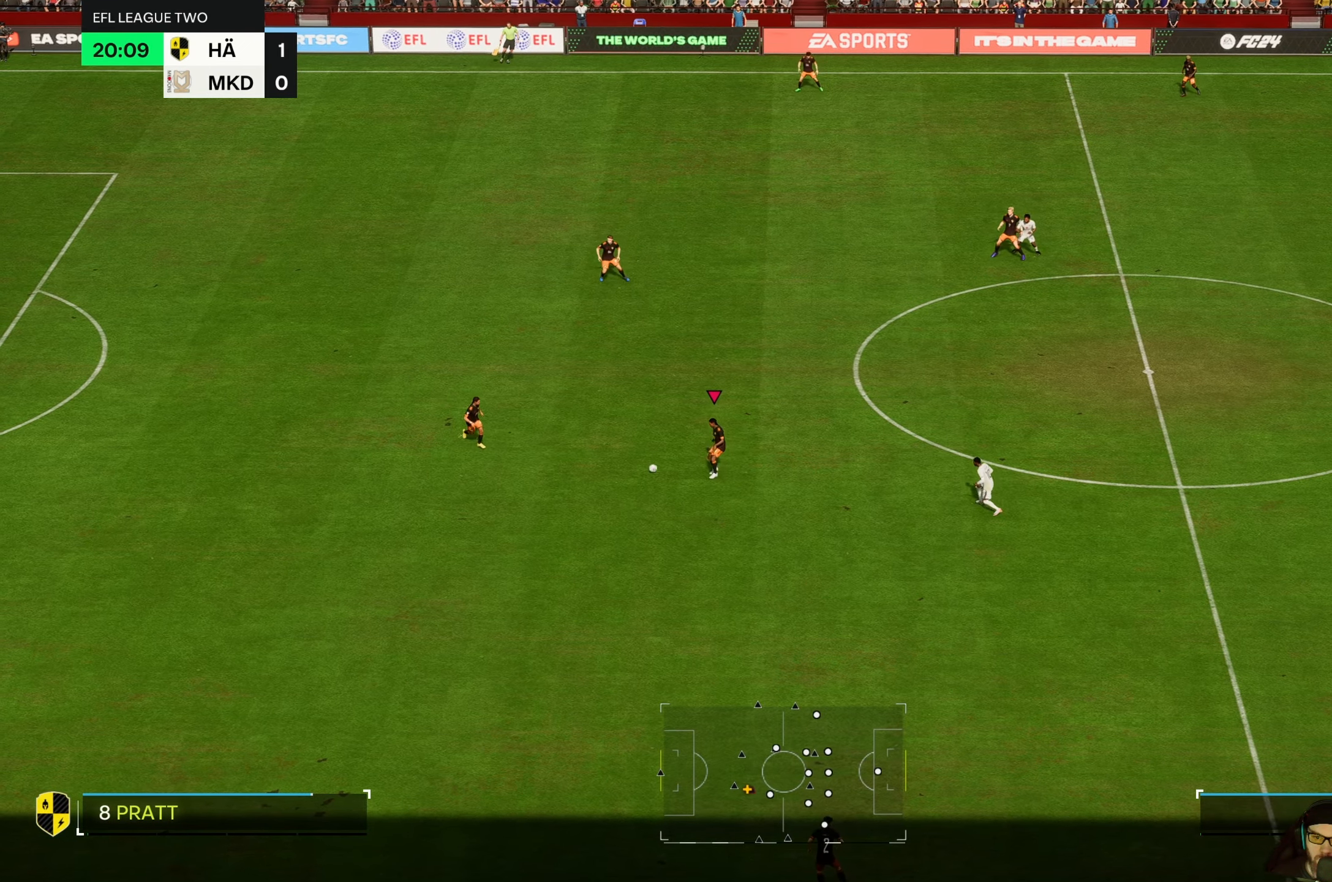
{"dt_ms": 500, "buttons": [], "left_stick": "down-right", "events": []}
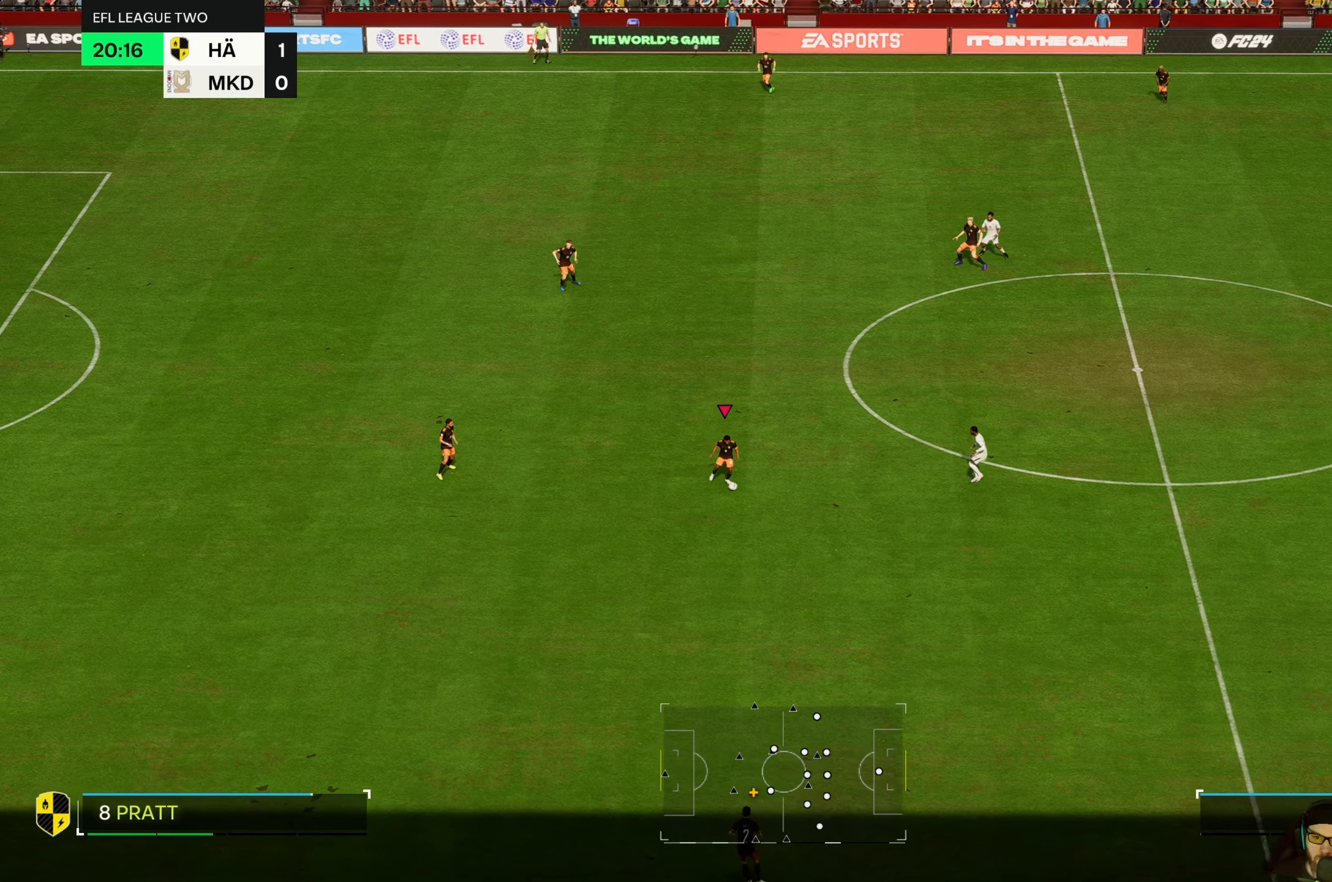
{"dt_ms": 500, "buttons": [], "left_stick": "center", "events": [[84, "left_stick", "center"]]}
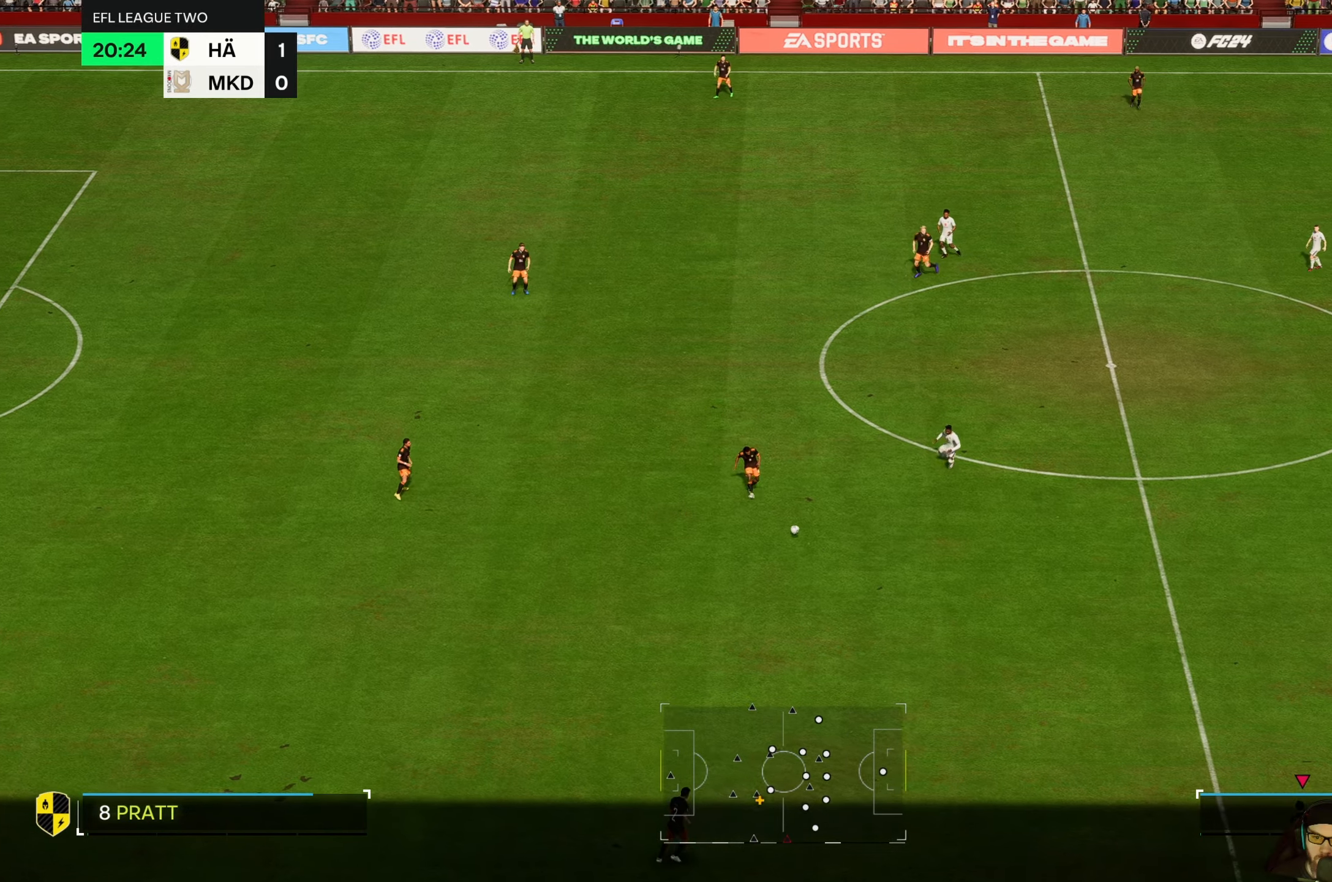
{"dt_ms": 500, "buttons": [], "left_stick": "right", "events": [[233, "left_stick", "right"]]}
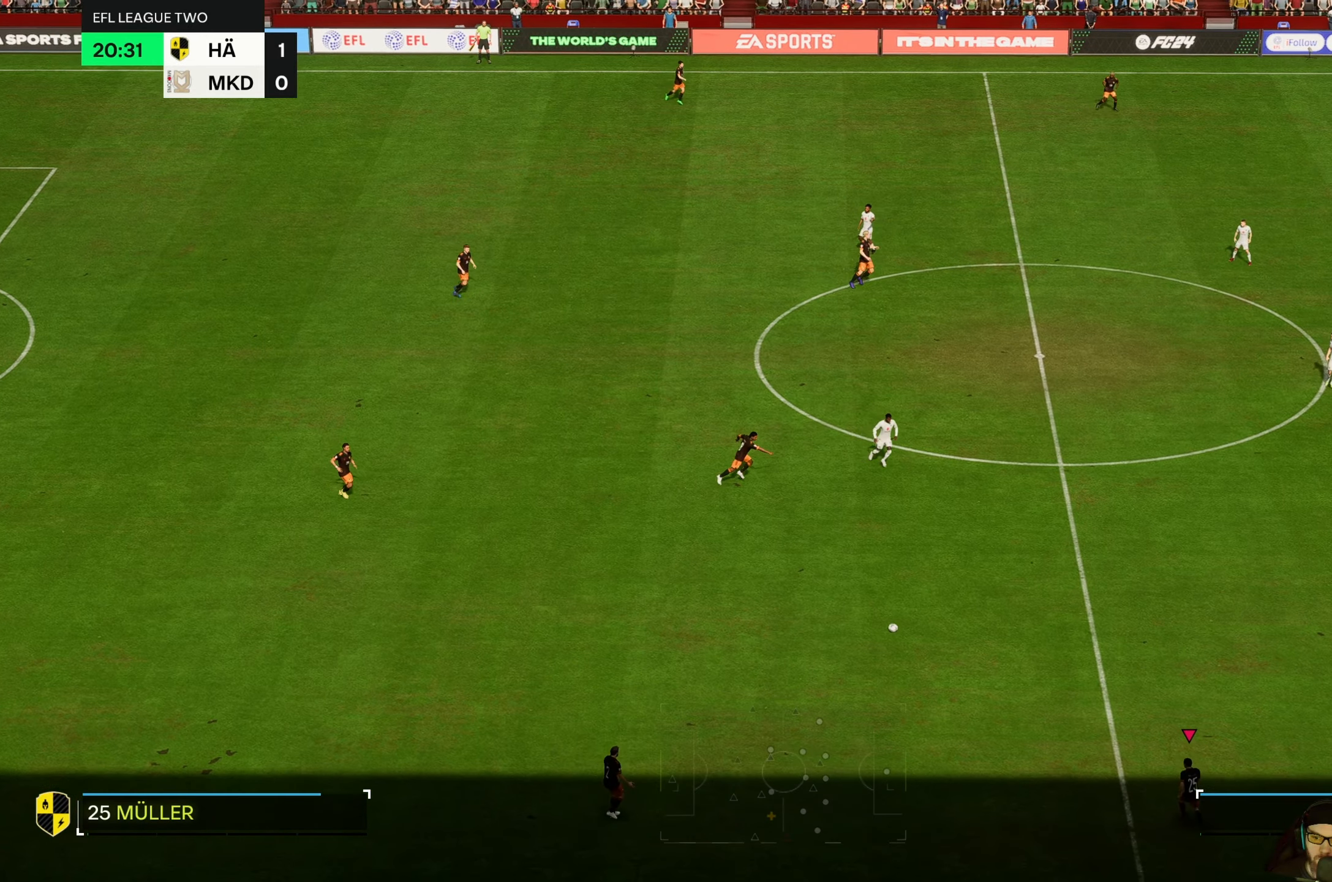
{"dt_ms": 500, "buttons": [], "left_stick": "right", "events": []}
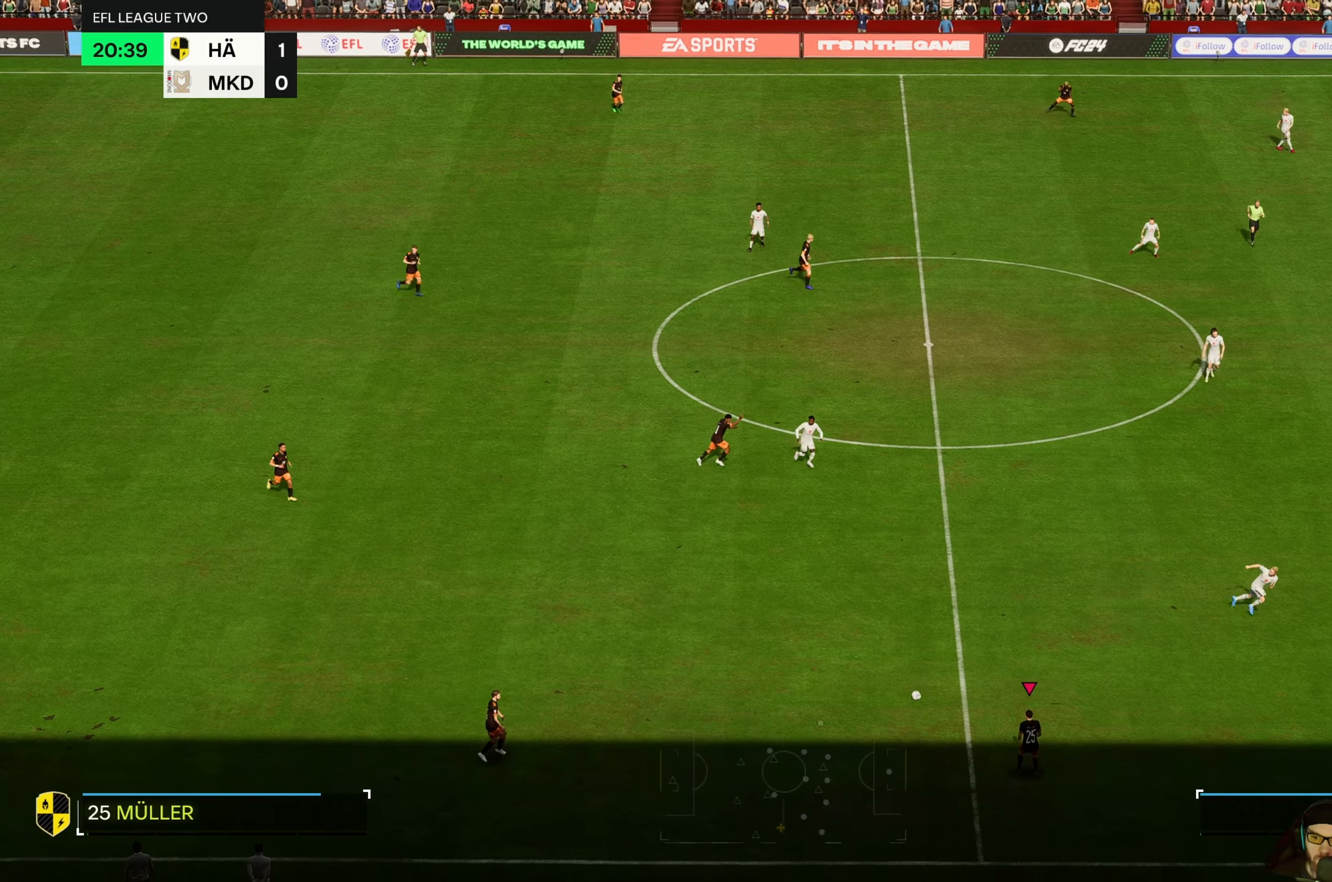
{"dt_ms": 500, "buttons": [], "left_stick": "right", "events": []}
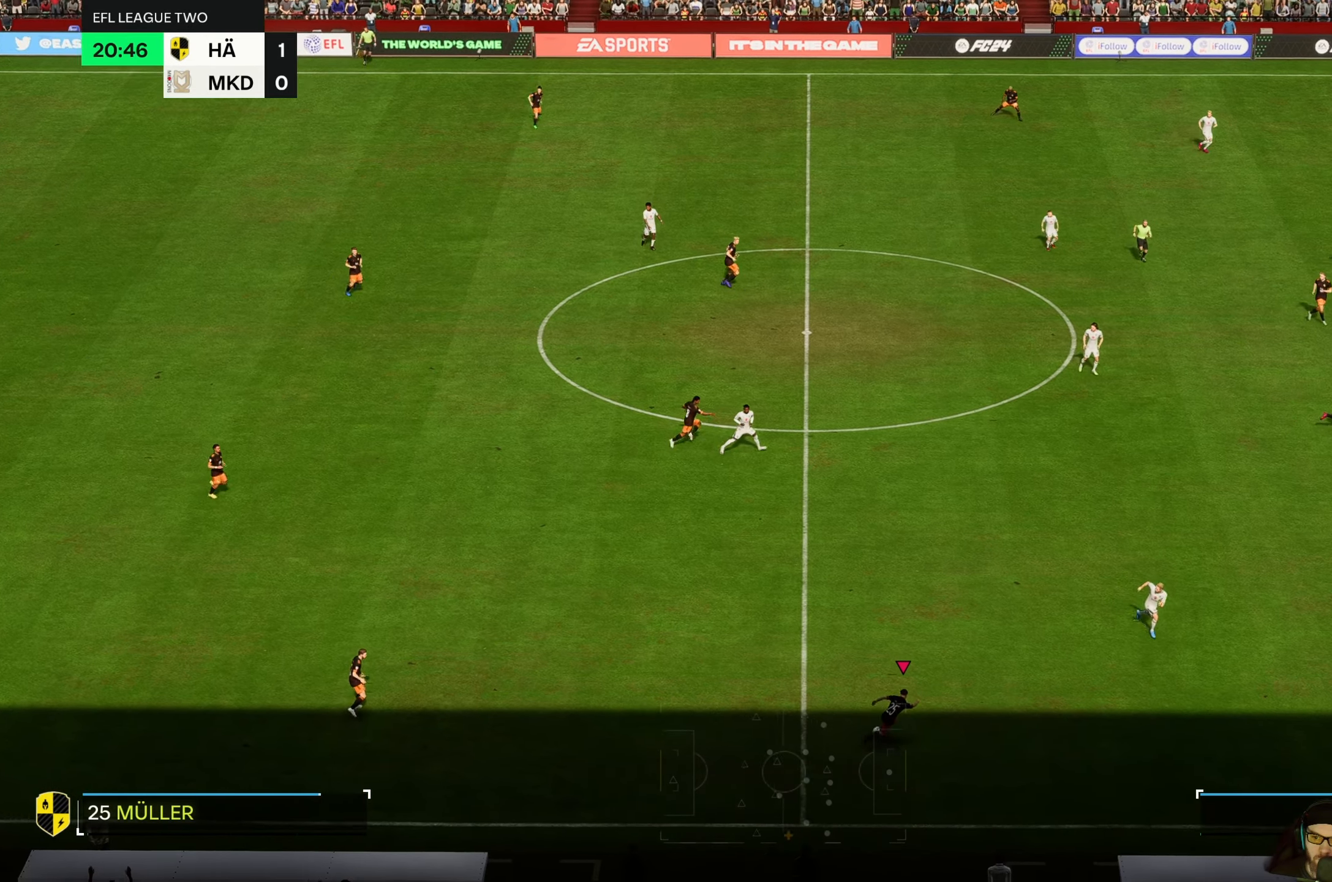
{"dt_ms": 500, "buttons": [], "left_stick": "right", "events": []}
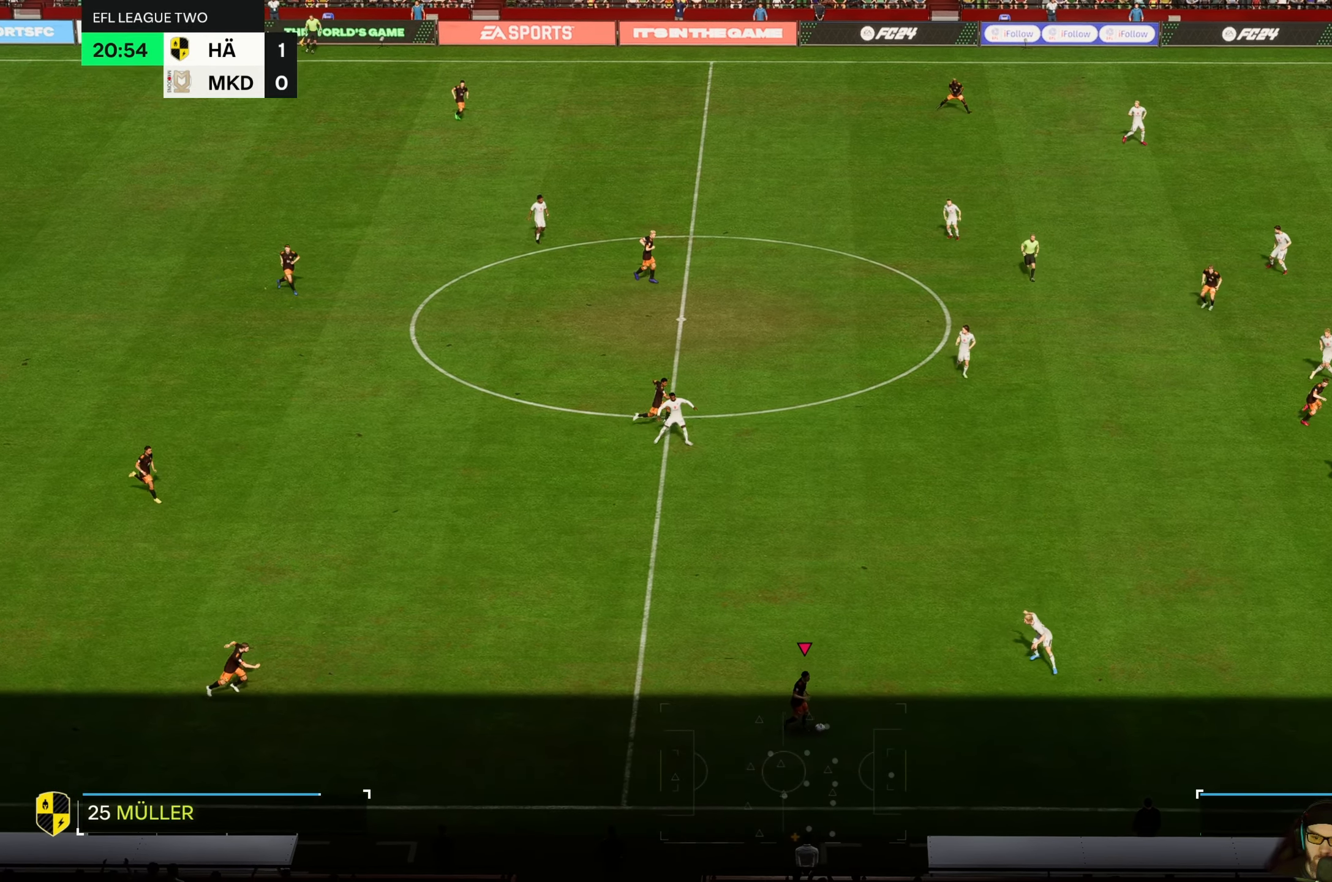
{"dt_ms": 500, "buttons": [], "left_stick": "up-right", "events": [[383, "left_stick", "up-right"]]}
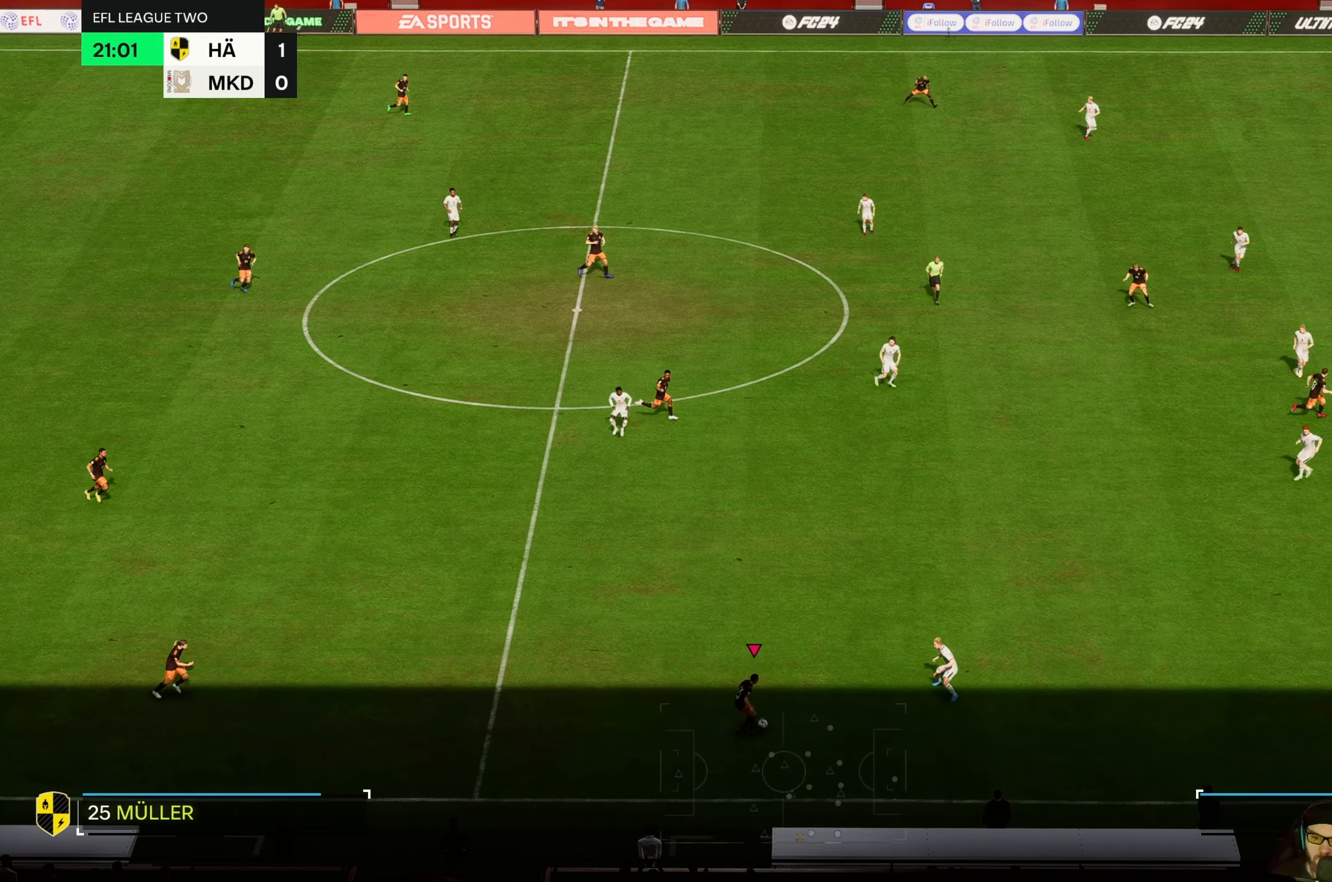
{"dt_ms": 500, "buttons": [], "left_stick": "up-right", "events": []}
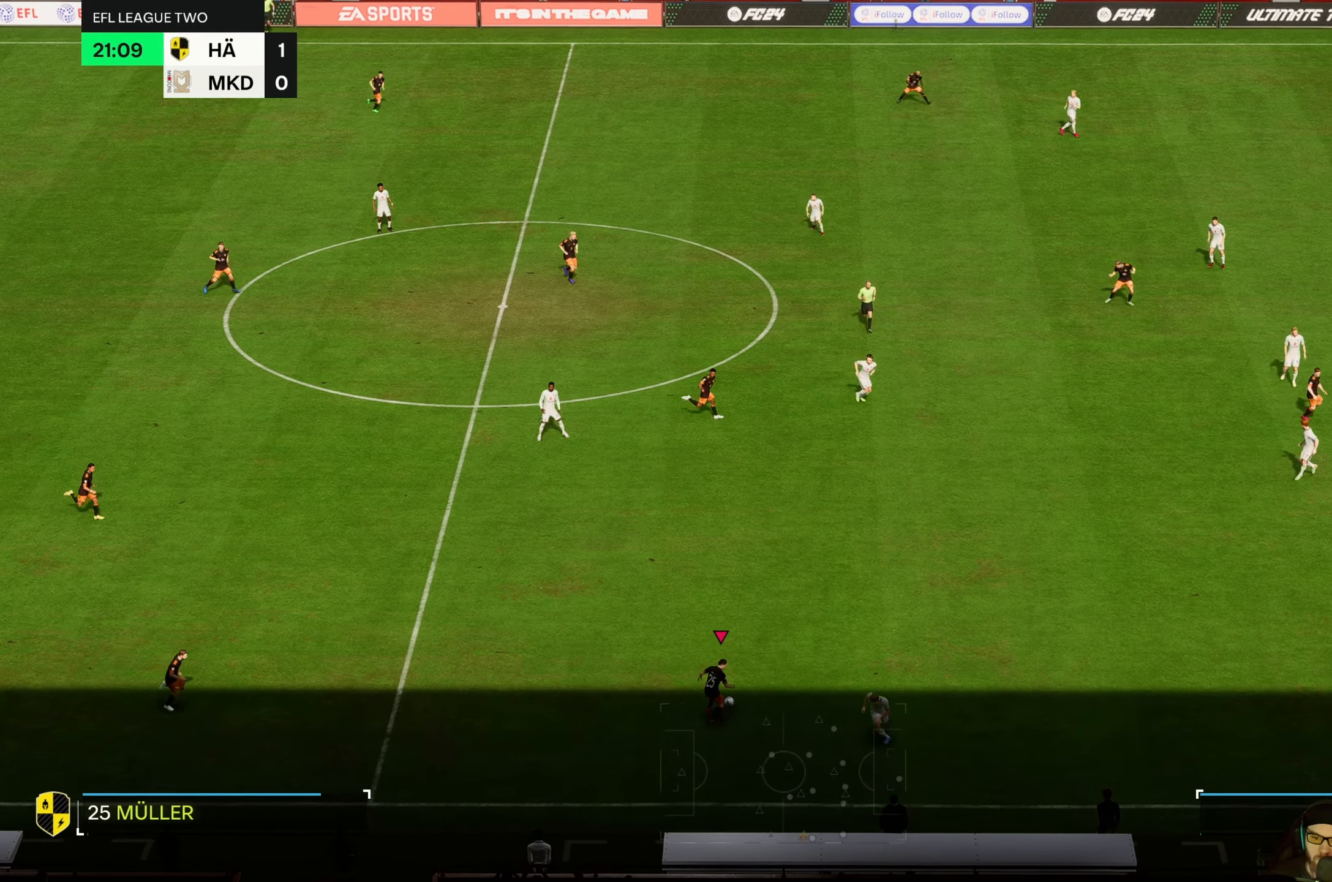
{"dt_ms": 500, "buttons": [], "left_stick": "up-right", "events": [[33, "R2", "down"], [216, "R2", "up"]]}
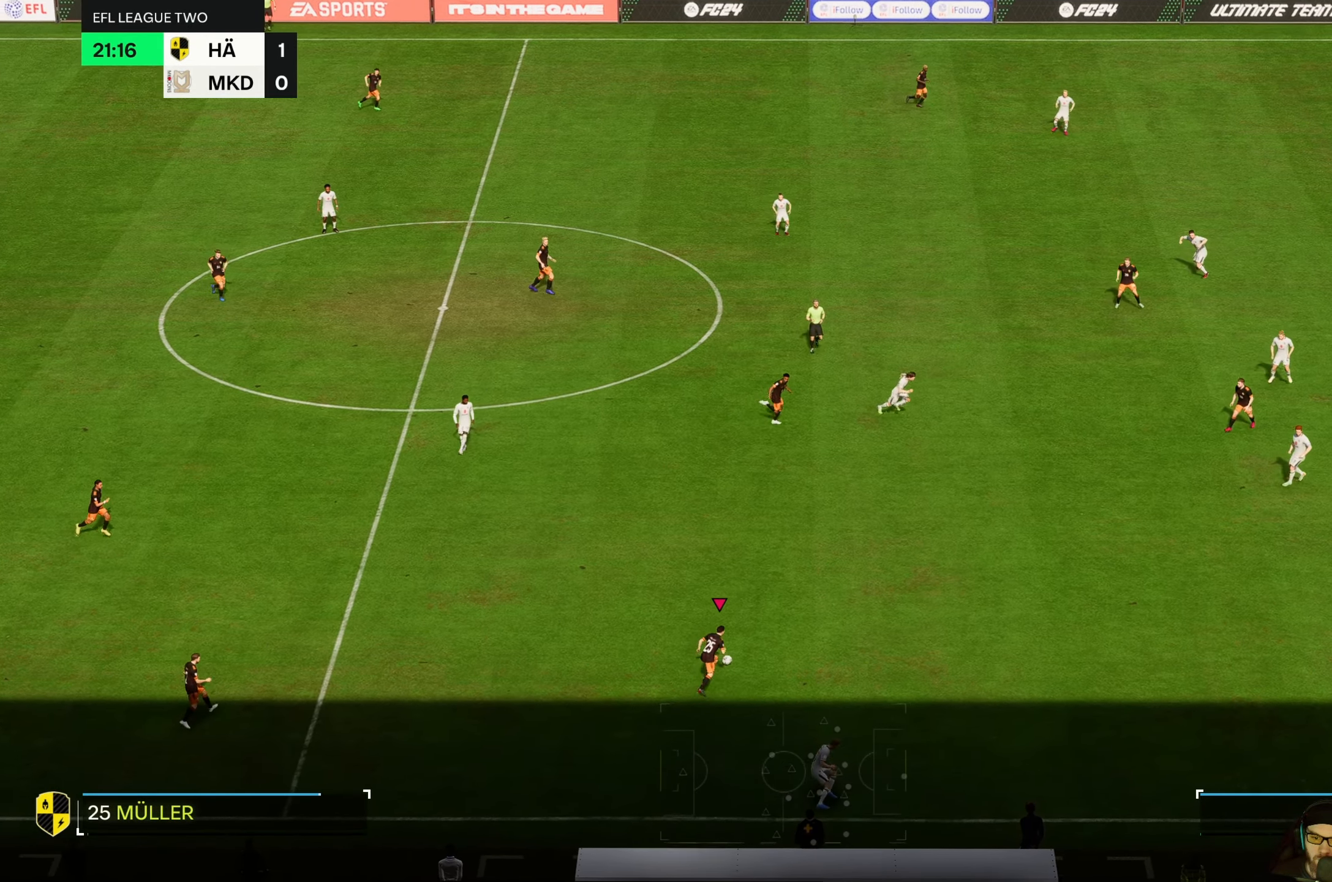
{"dt_ms": 500, "buttons": ["R2"], "left_stick": "right", "events": [[83, "R2", "down"], [300, "left_stick", "right"]]}
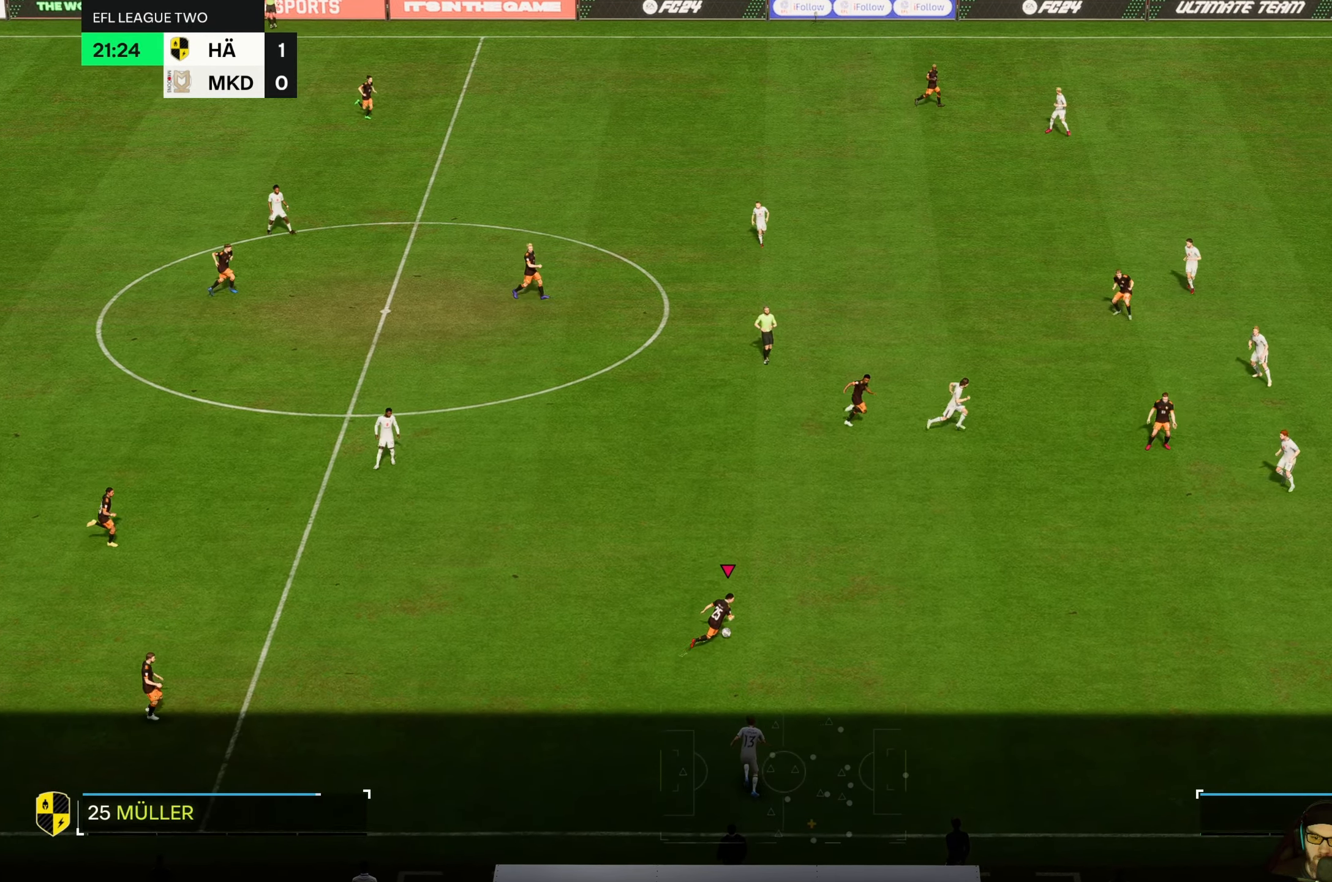
{"dt_ms": 500, "buttons": ["R2"], "left_stick": "right", "events": []}
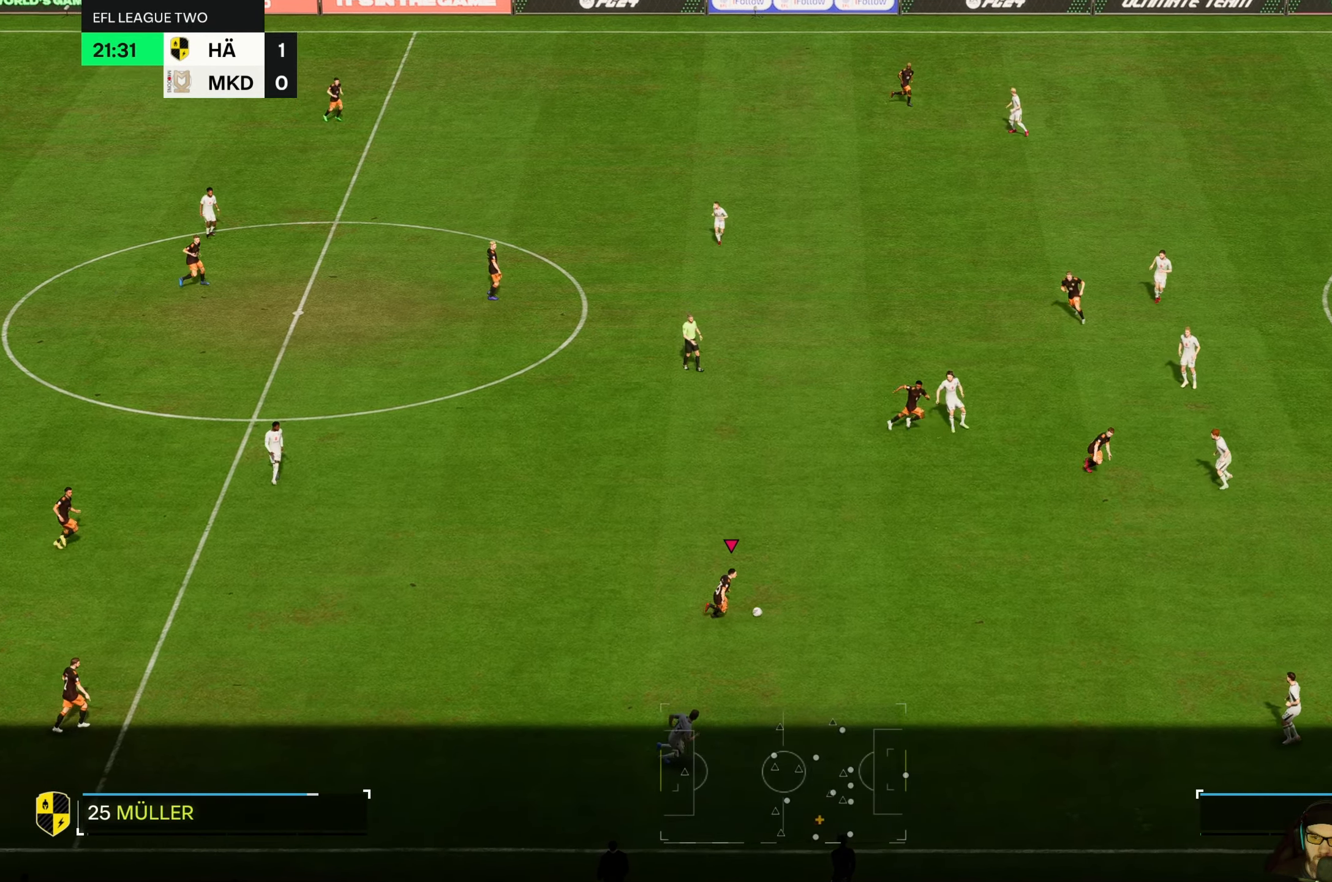
{"dt_ms": 1000, "buttons": [], "left_stick": "right"}
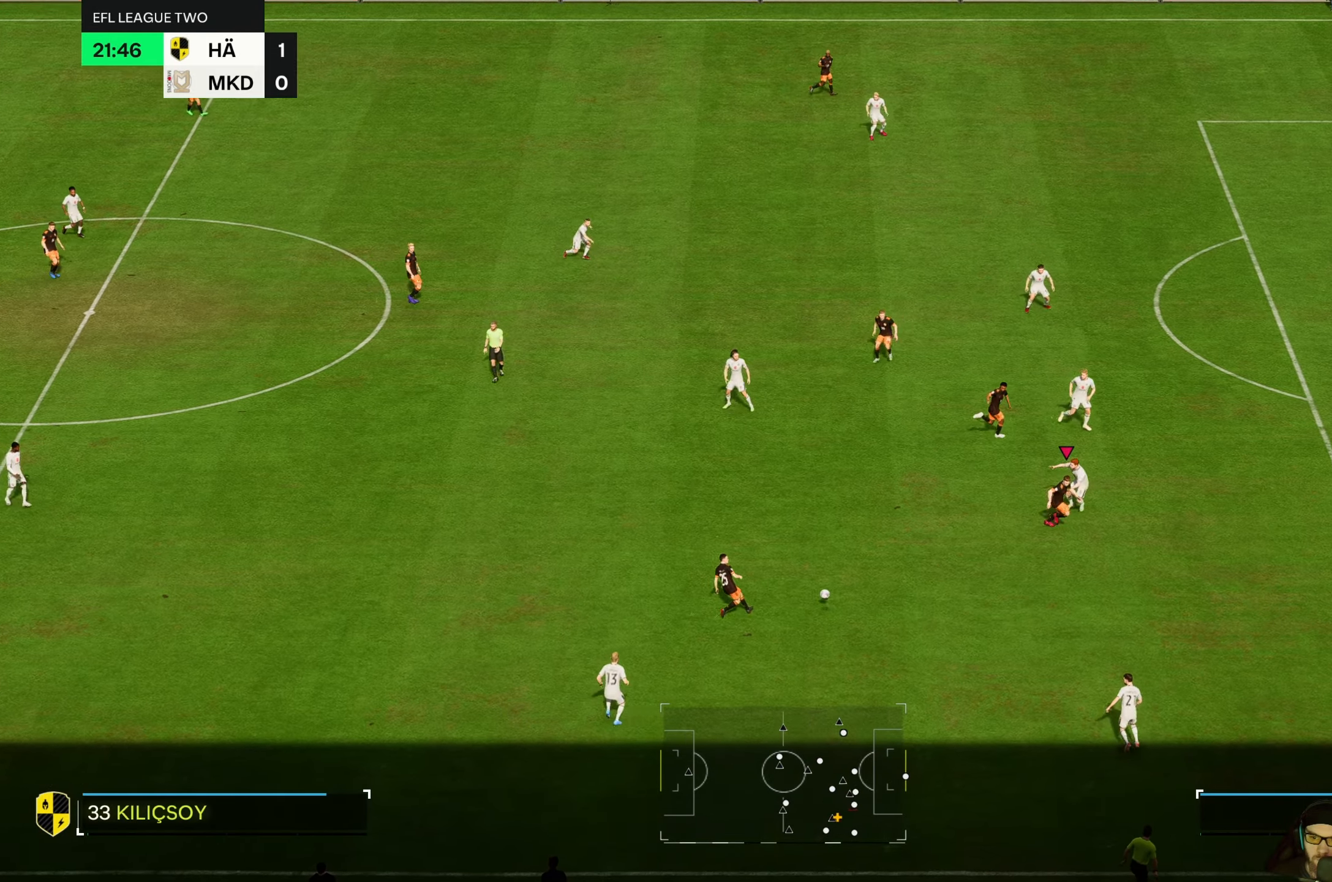
{"dt_ms": 500, "buttons": ["R2"], "left_stick": "right", "events": [[83, "R2", "down"]]}
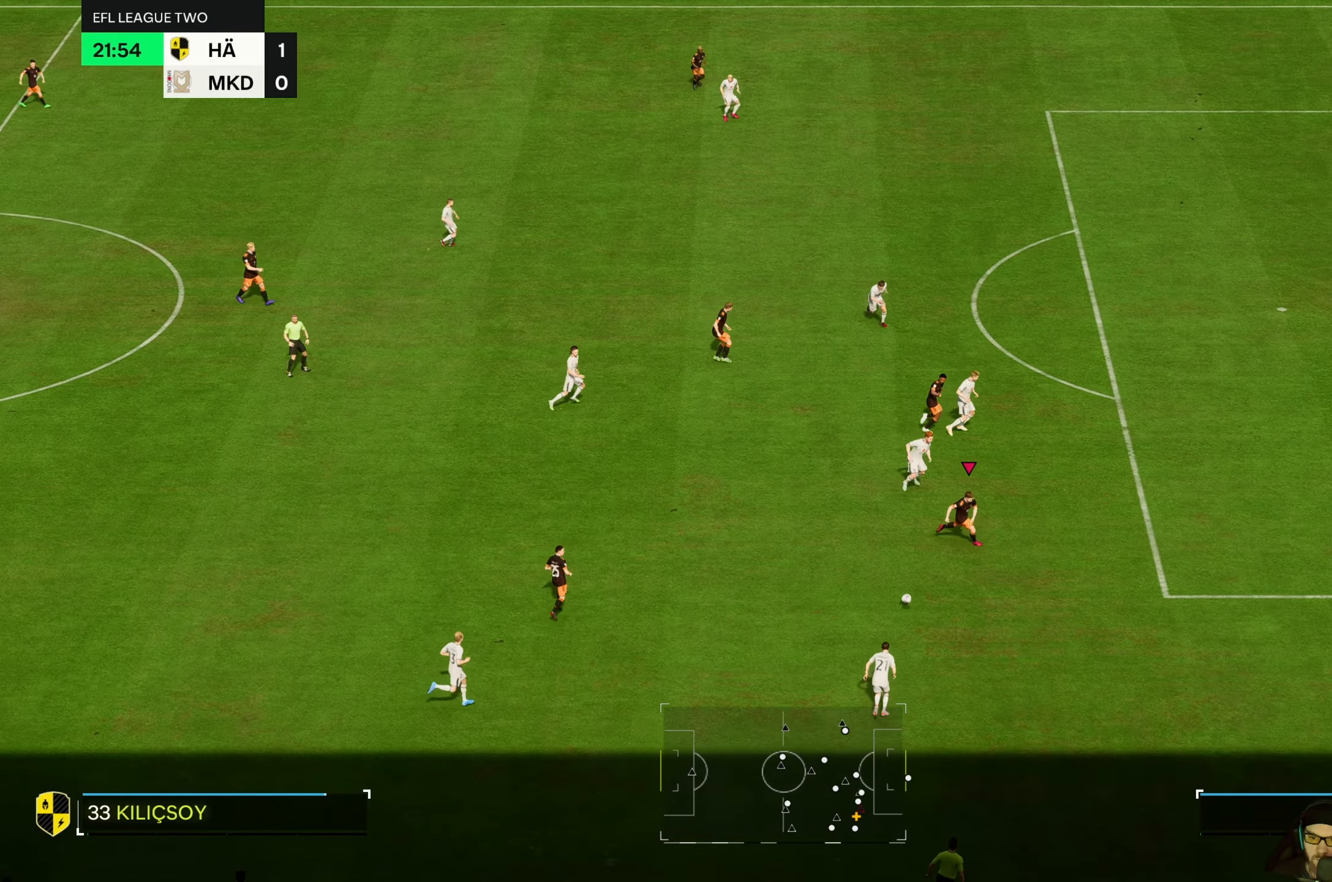
{"dt_ms": 500, "buttons": ["R2"], "left_stick": "up-right", "events": [[433, "left_stick", "up-right"]]}
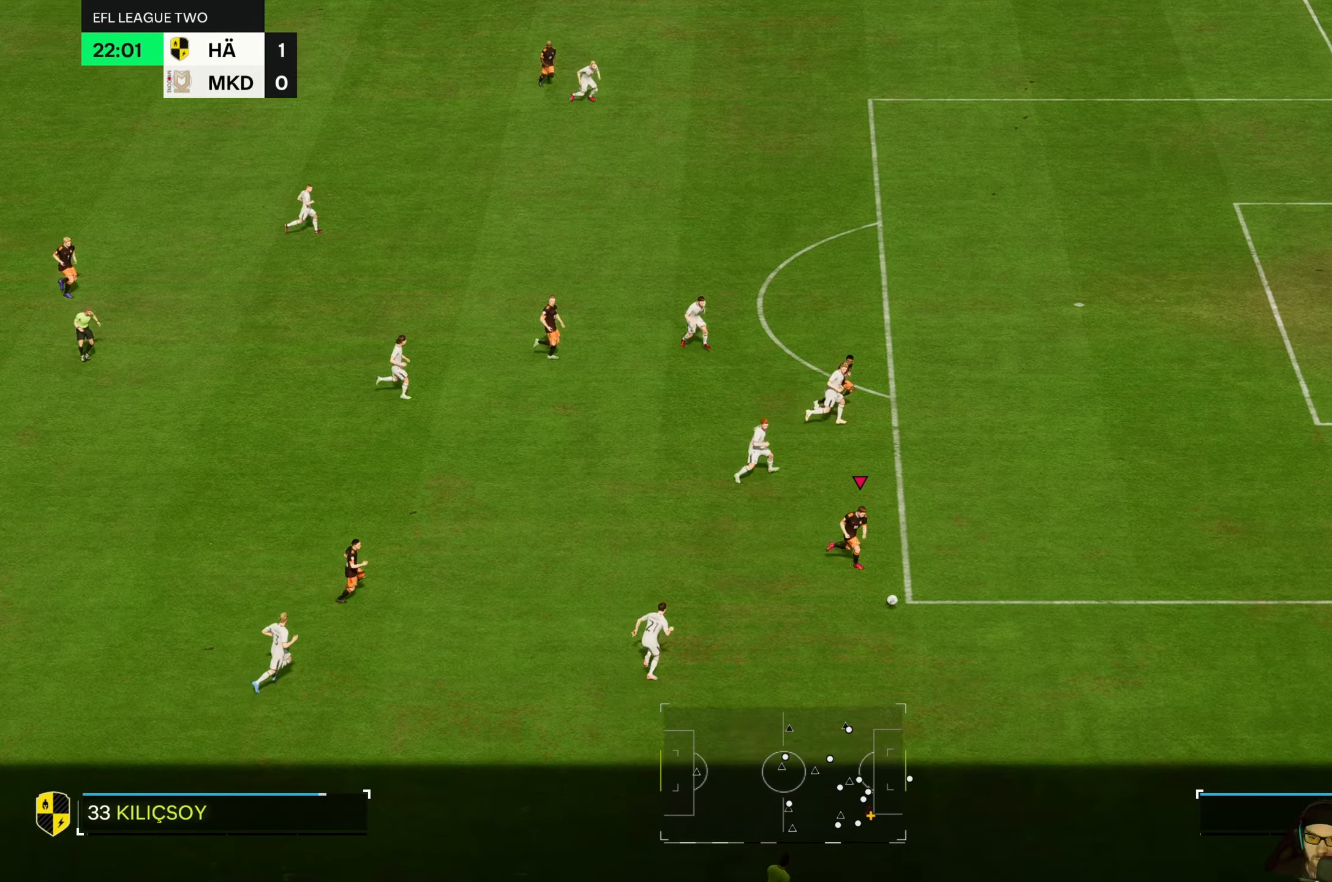
{"dt_ms": 500, "buttons": [], "left_stick": "up-right", "events": [[150, "R2", "up"], [300, "R2", "down"], [467, "R2", "up"]]}
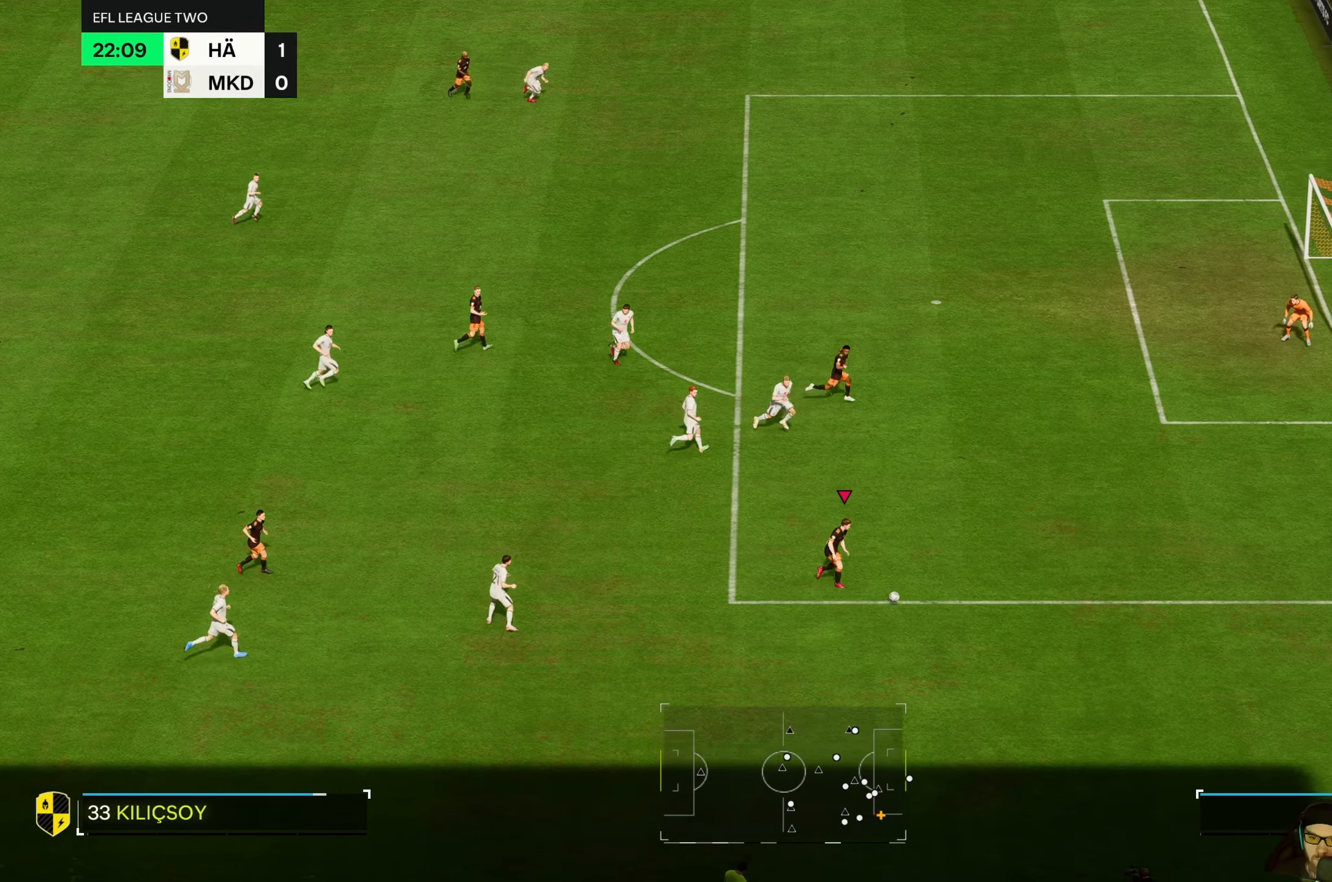
{"dt_ms": 500, "buttons": [], "left_stick": "up", "events": [[117, "R2", "down"], [167, "R2", "up"], [283, "X", "down"], [300, "left_stick", "up"], [350, "X", "up"]]}
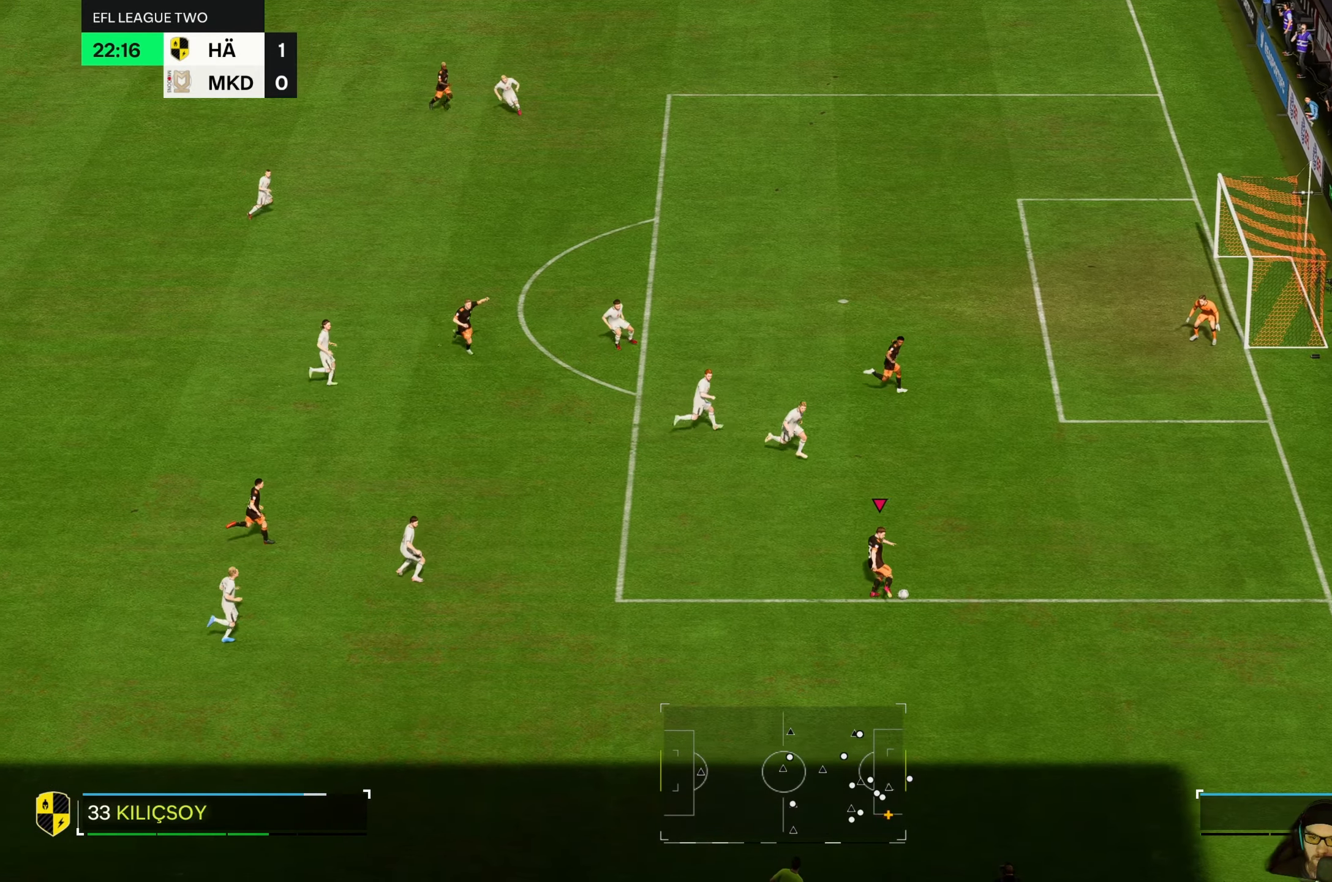
{"dt_ms": 500, "buttons": [], "left_stick": "up", "events": []}
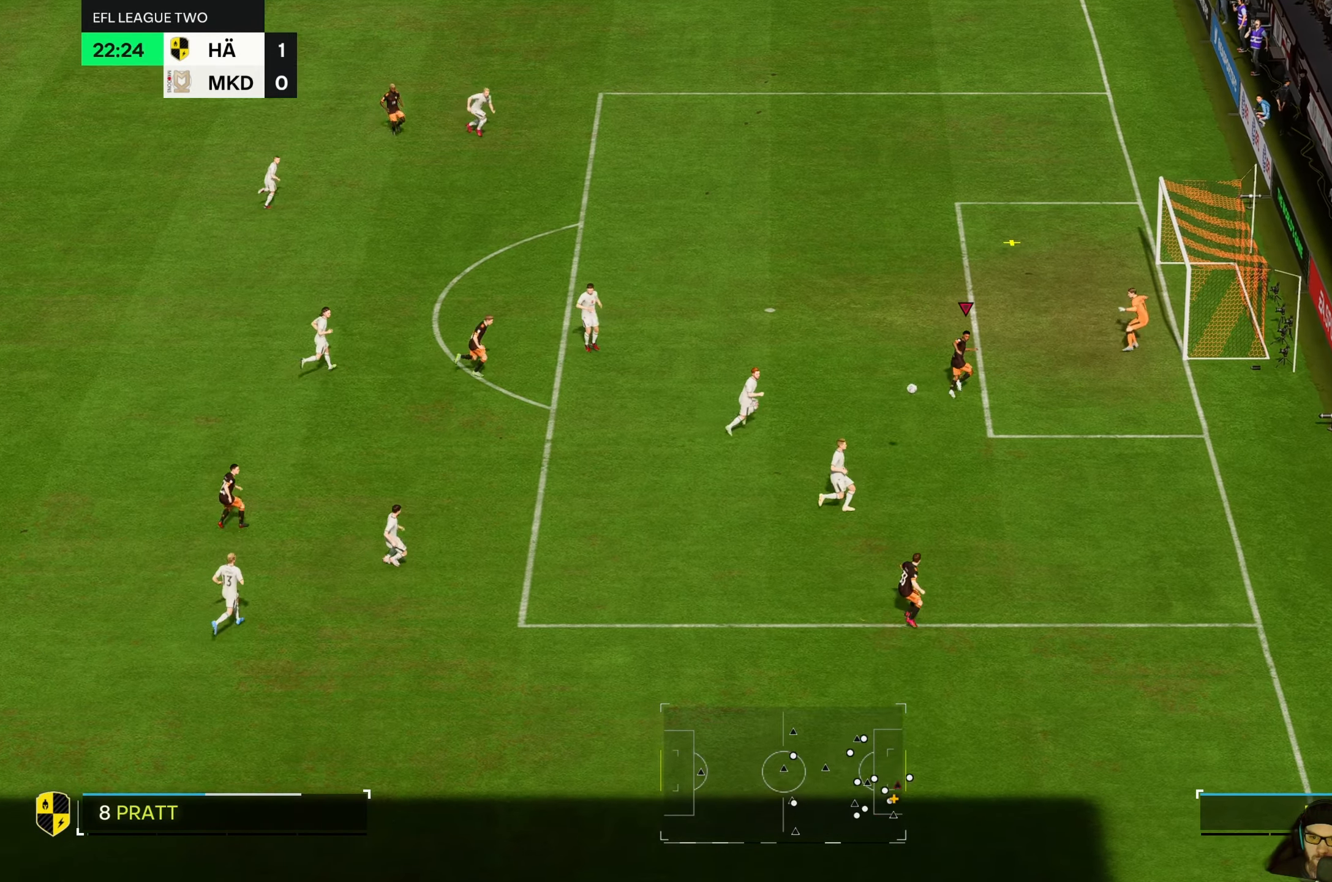
{"dt_ms": 500, "buttons": [], "left_stick": "up-left", "events": [[33, "left_stick", "up-left"], [183, "left_stick", "left"], [333, "left_stick", "up-left"]]}
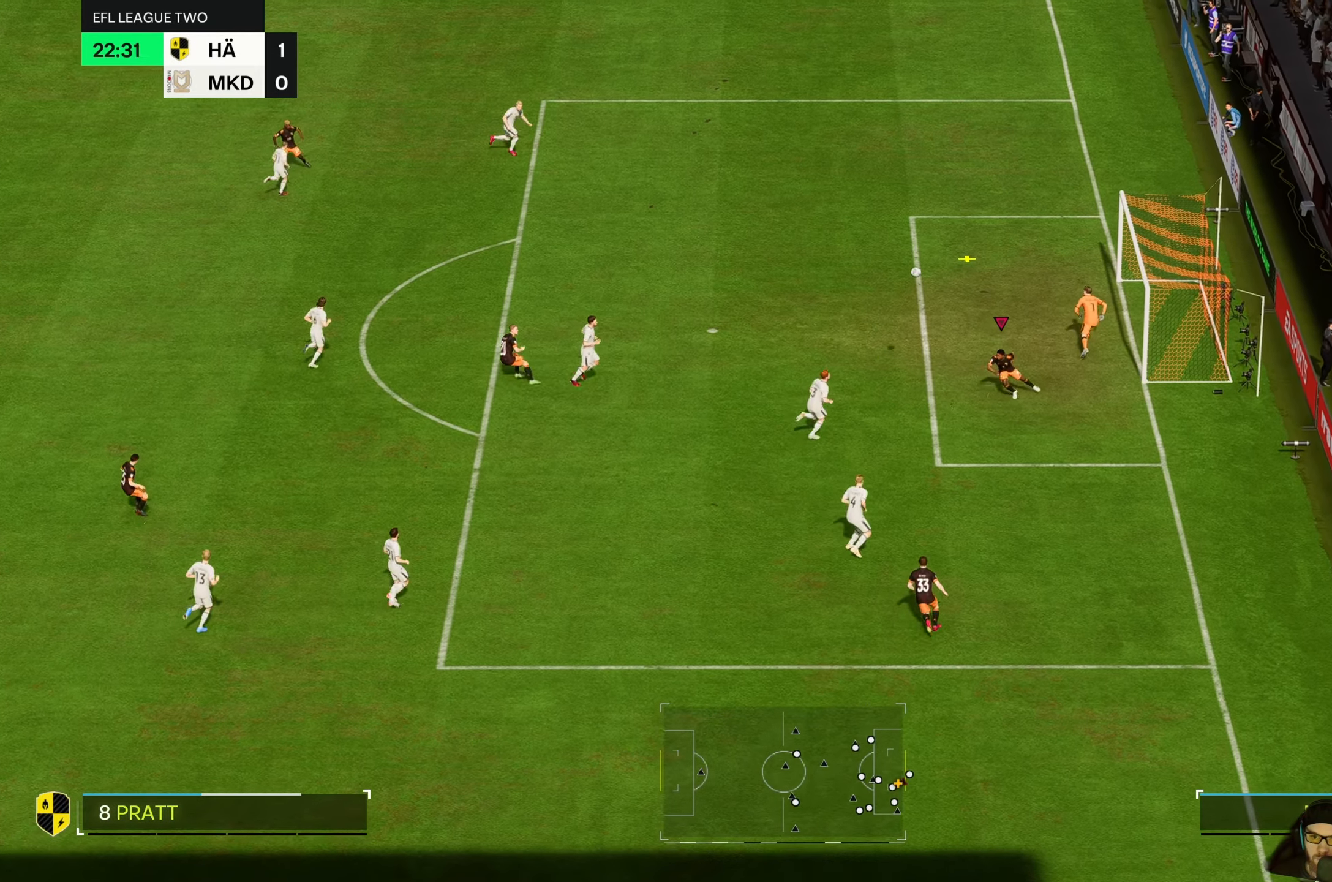
{"dt_ms": 500, "buttons": [], "left_stick": "up-left", "events": [[100, "R2", "down"], [483, "R2", "up"]]}